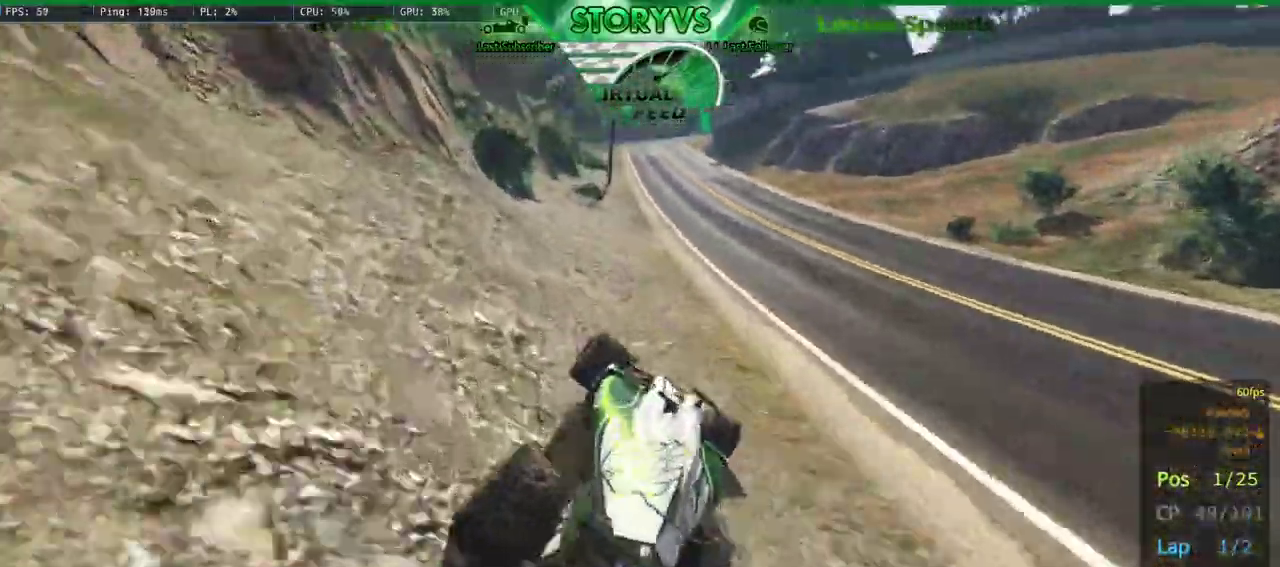
Gameplay with a controller (PlayStation layout); each line is a JSON object with the inputs held at the frame after it. "events" lists button and stick changes between this image and that frame as [ms after this image, input, new state], when the widget could be followed in between.
{"buttons": ["R2"], "left_stick": "right", "right_stick": "down-right", "events": [[33, "left_stick", "up-right"], [334, "left_stick", "center"], [417, "left_stick", "right"]]}
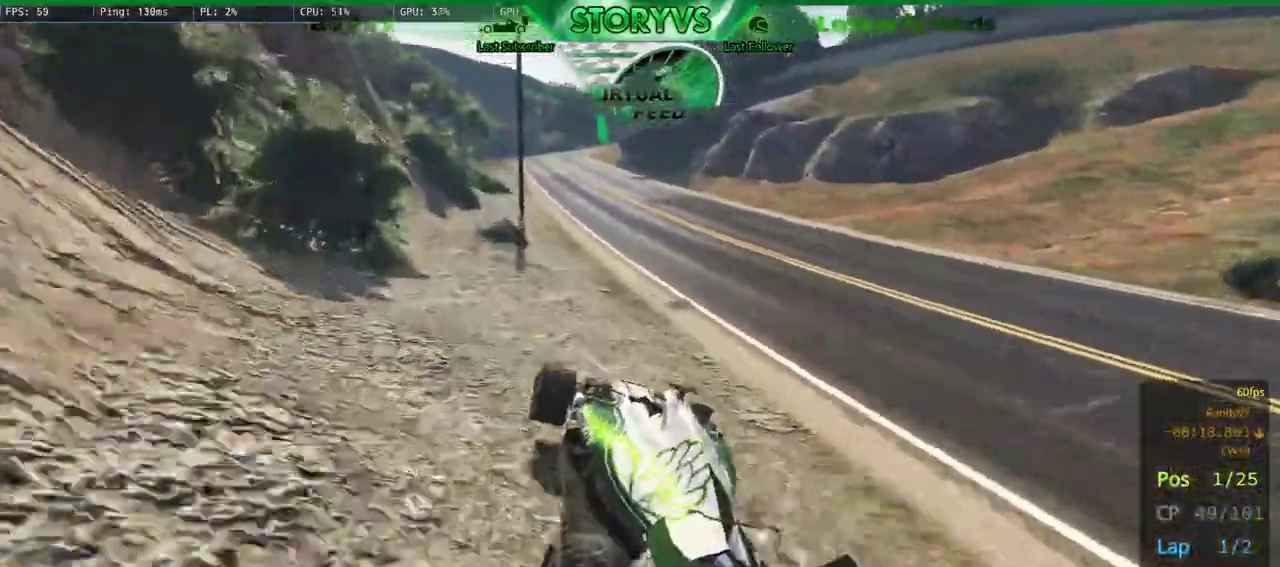
{"buttons": ["R2"], "left_stick": "left", "right_stick": "down-right", "events": [[50, "left_stick", "center"], [116, "left_stick", "left"], [217, "left_stick", "up-right"], [367, "left_stick", "center"], [433, "left_stick", "left"]]}
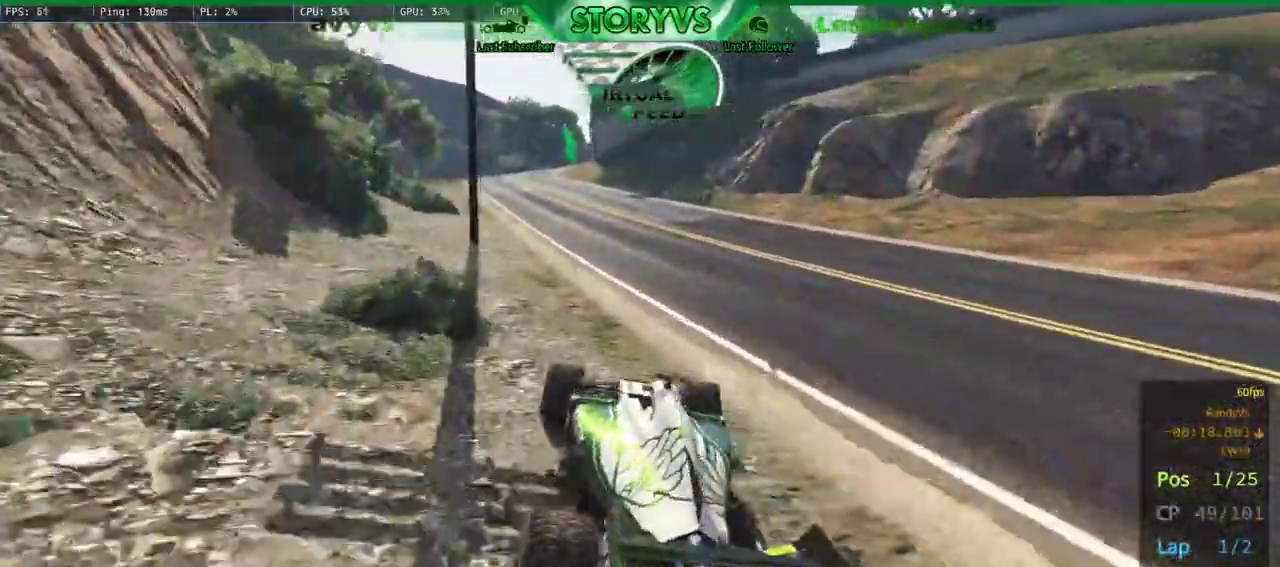
{"buttons": ["R2"], "left_stick": "center", "right_stick": "down-right", "events": [[84, "left_stick", "center"], [334, "left_stick", "left"], [451, "left_stick", "center"]]}
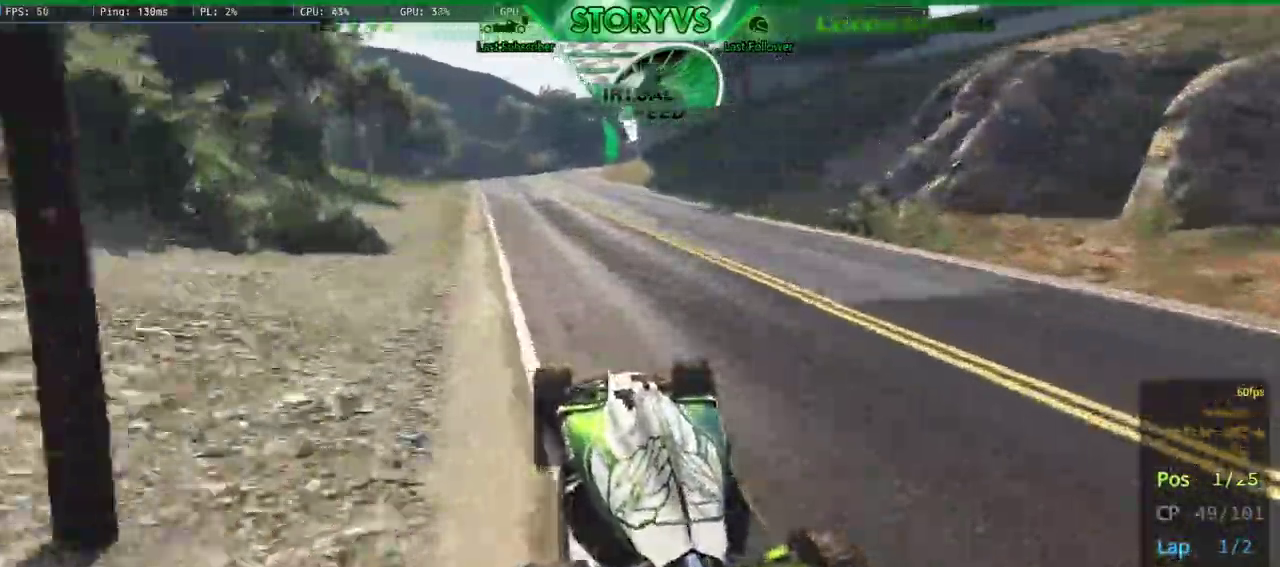
{"buttons": ["R2"], "left_stick": "center", "right_stick": "down-right", "events": [[50, "left_stick", "left"], [150, "left_stick", "center"], [350, "left_stick", "up-right"], [450, "left_stick", "center"]]}
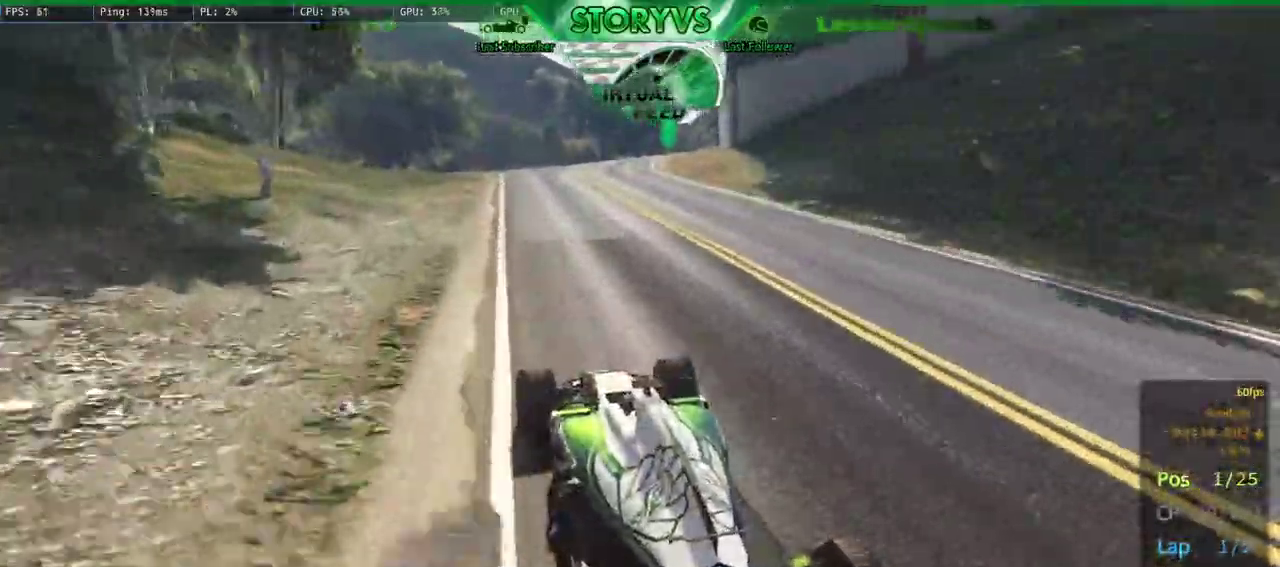
{"buttons": ["R2"], "left_stick": "right", "right_stick": "down-right", "events": [[401, "left_stick", "right"]]}
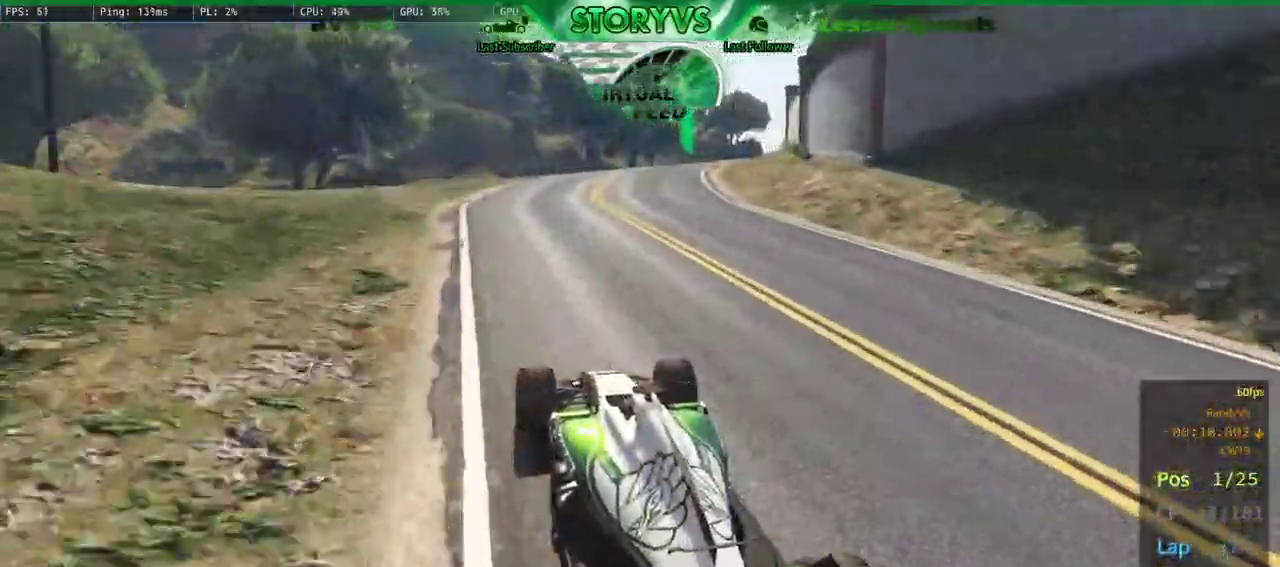
{"buttons": ["R2"], "left_stick": "center", "right_stick": "down-right", "events": [[116, "left_stick", "center"], [250, "left_stick", "right"], [400, "left_stick", "center"]]}
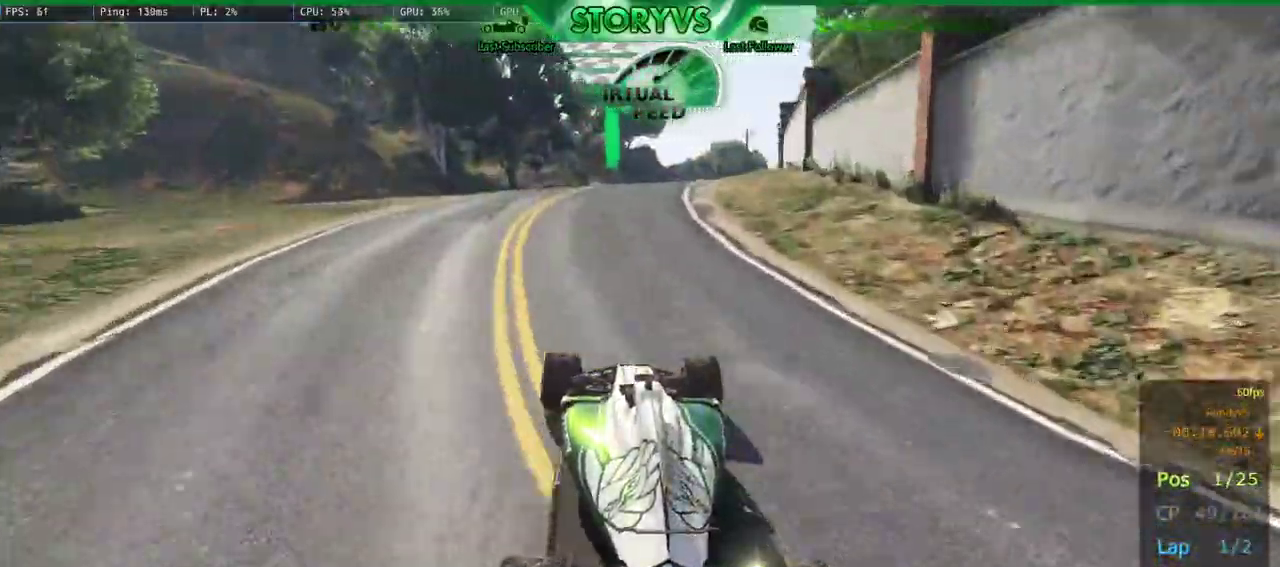
{"buttons": ["R2"], "left_stick": "right", "right_stick": "down-right", "events": [[117, "left_stick", "up-right"], [267, "left_stick", "center"], [501, "left_stick", "right"]]}
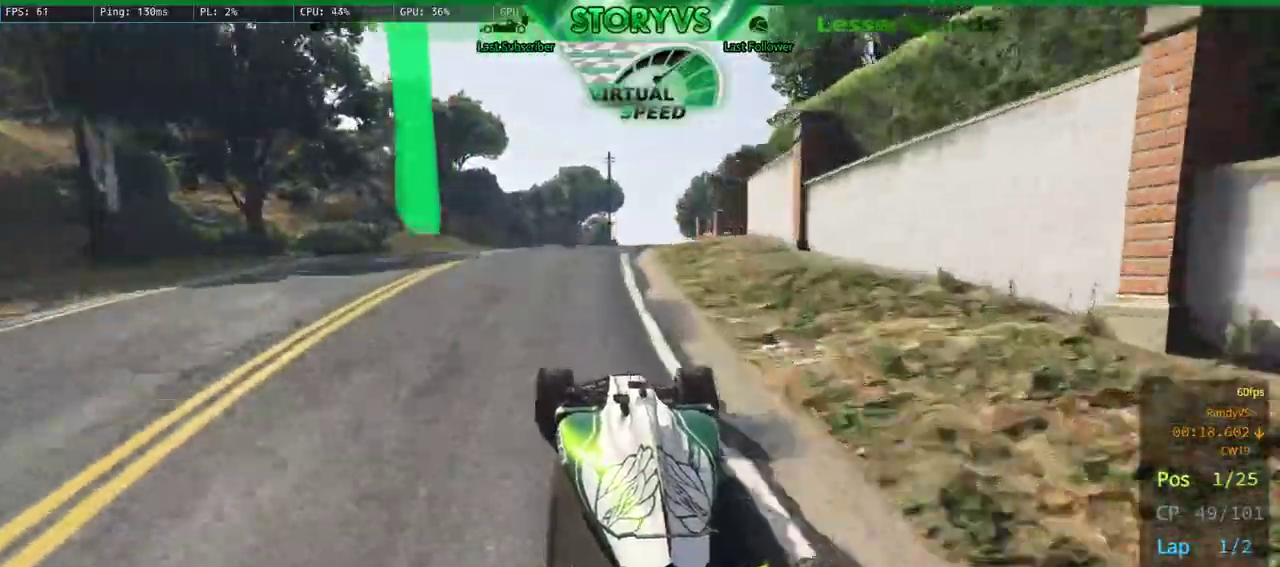
{"buttons": ["R2"], "left_stick": "center", "right_stick": "down-right", "events": [[150, "left_stick", "center"], [233, "left_stick", "right"], [367, "left_stick", "center"]]}
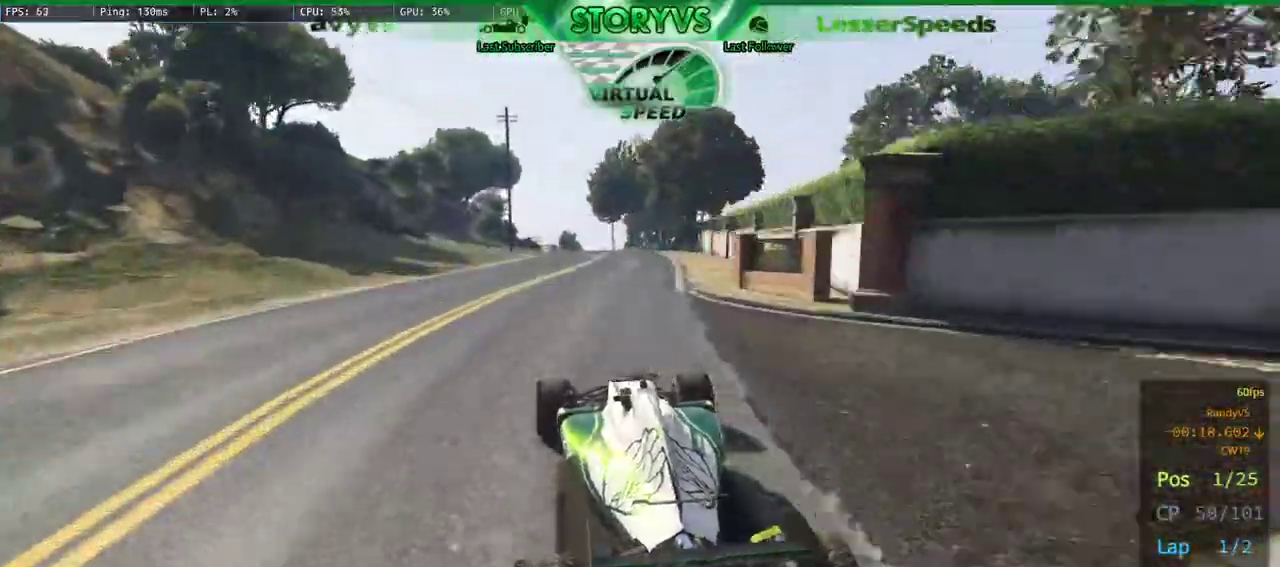
{"buttons": ["R2"], "left_stick": "right", "right_stick": "center", "events": [[50, "left_stick", "right"], [234, "left_stick", "center"], [384, "left_stick", "right"], [401, "right_stick", "center"]]}
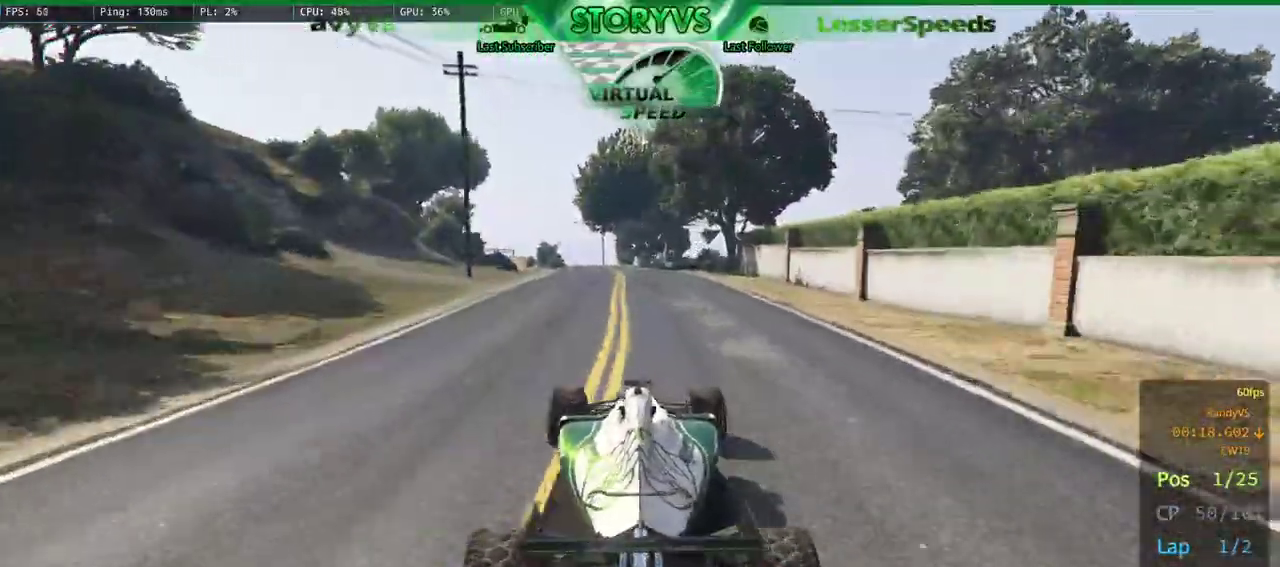
{"buttons": ["R2"], "left_stick": "left", "right_stick": "down-left", "events": [[16, "left_stick", "center"], [150, "left_stick", "right"], [200, "right_stick", "down-left"], [250, "left_stick", "center"], [400, "left_stick", "left"]]}
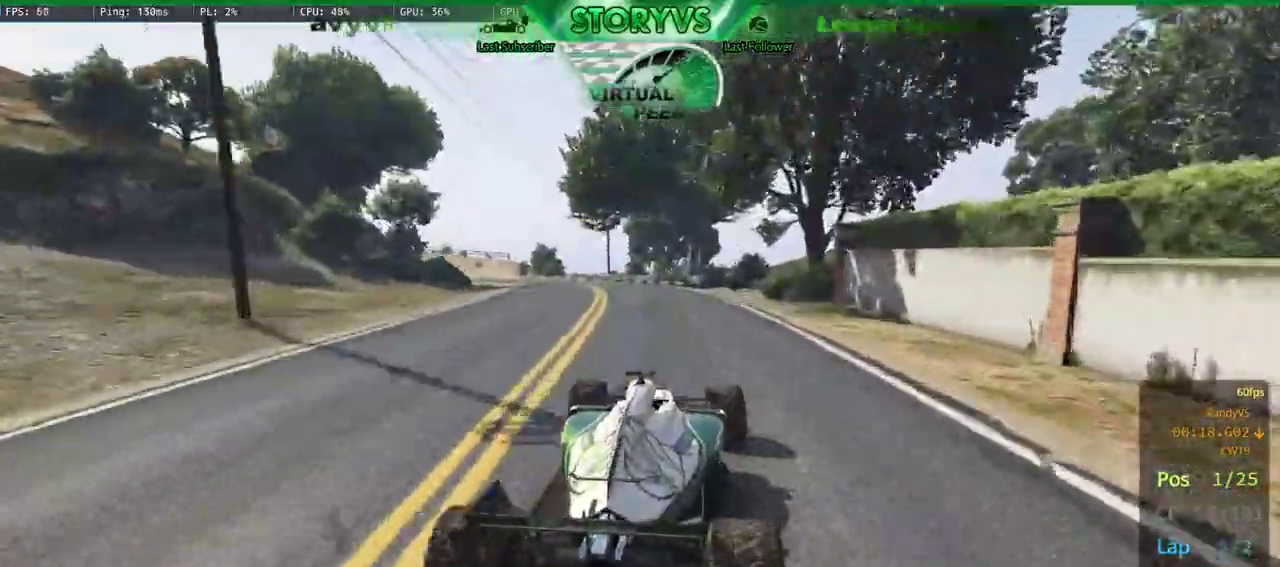
{"buttons": ["R2"], "left_stick": "left", "right_stick": "down-left", "events": [[50, "left_stick", "center"], [184, "left_stick", "left"], [334, "left_stick", "center"], [484, "left_stick", "left"]]}
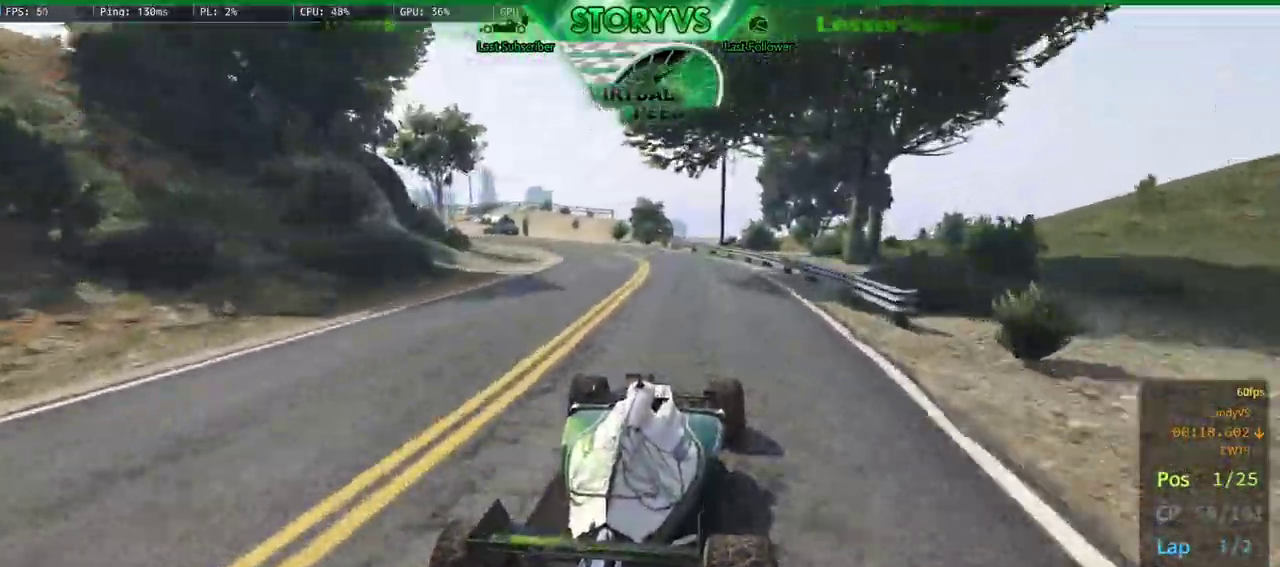
{"buttons": ["R2"], "left_stick": "left", "right_stick": "down-left", "events": [[100, "left_stick", "center"], [333, "left_stick", "left"]]}
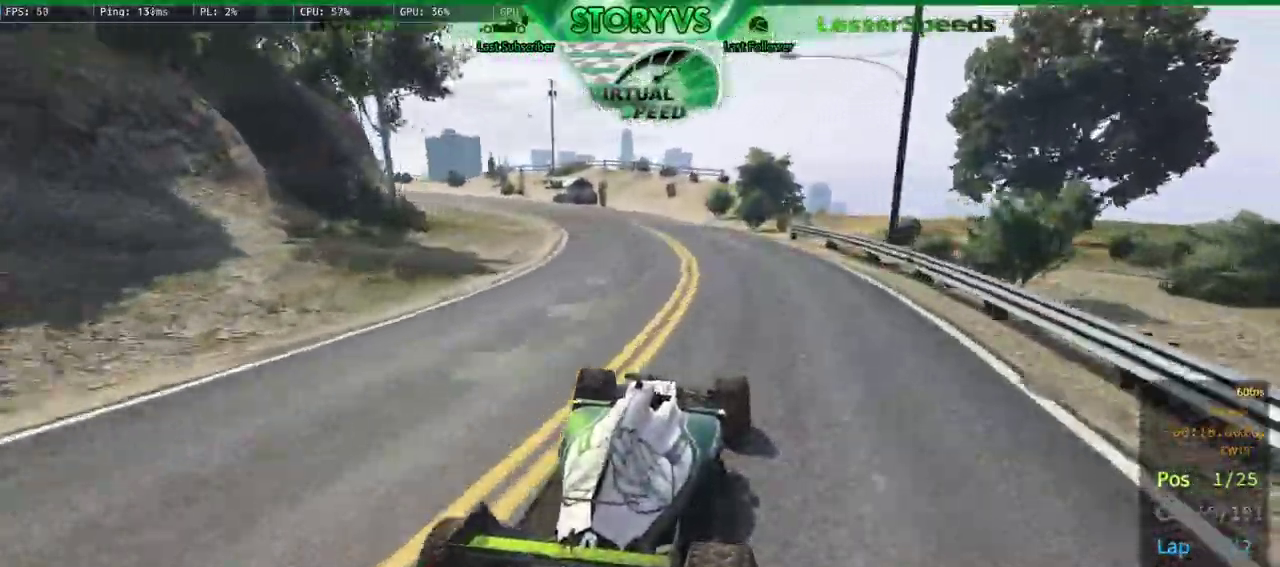
{"buttons": ["R2"], "left_stick": "left", "right_stick": "down-left", "events": [[50, "left_stick", "center"], [117, "left_stick", "left"], [267, "left_stick", "center"], [434, "left_stick", "left"]]}
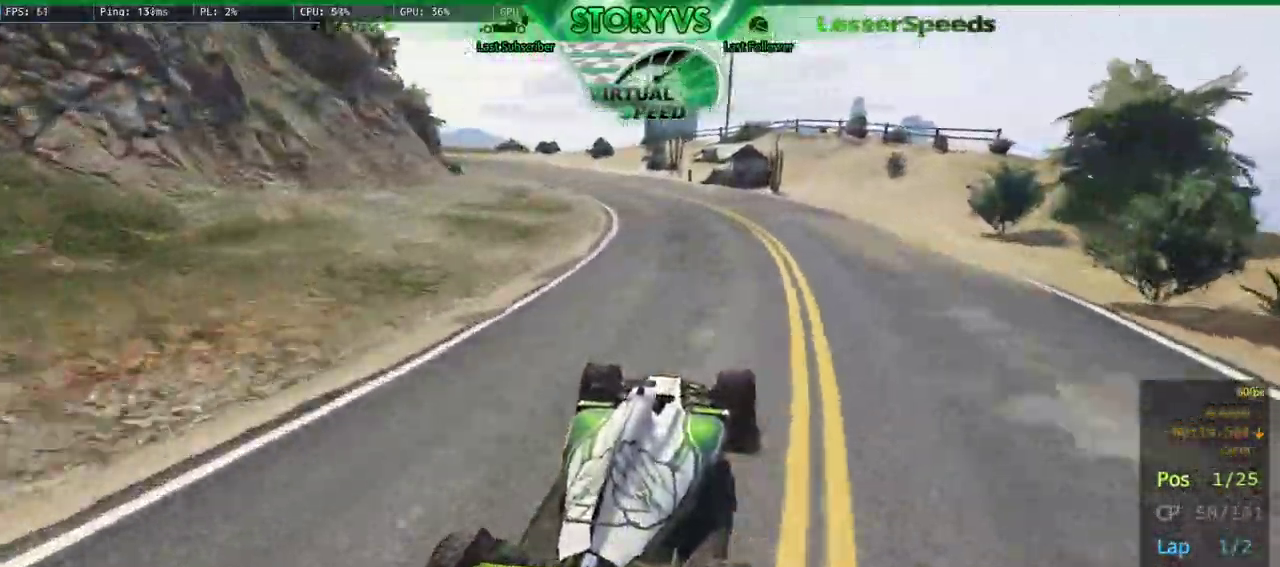
{"buttons": ["R2"], "left_stick": "center", "right_stick": "down-left", "events": [[83, "left_stick", "center"], [166, "left_stick", "left"], [467, "left_stick", "center"]]}
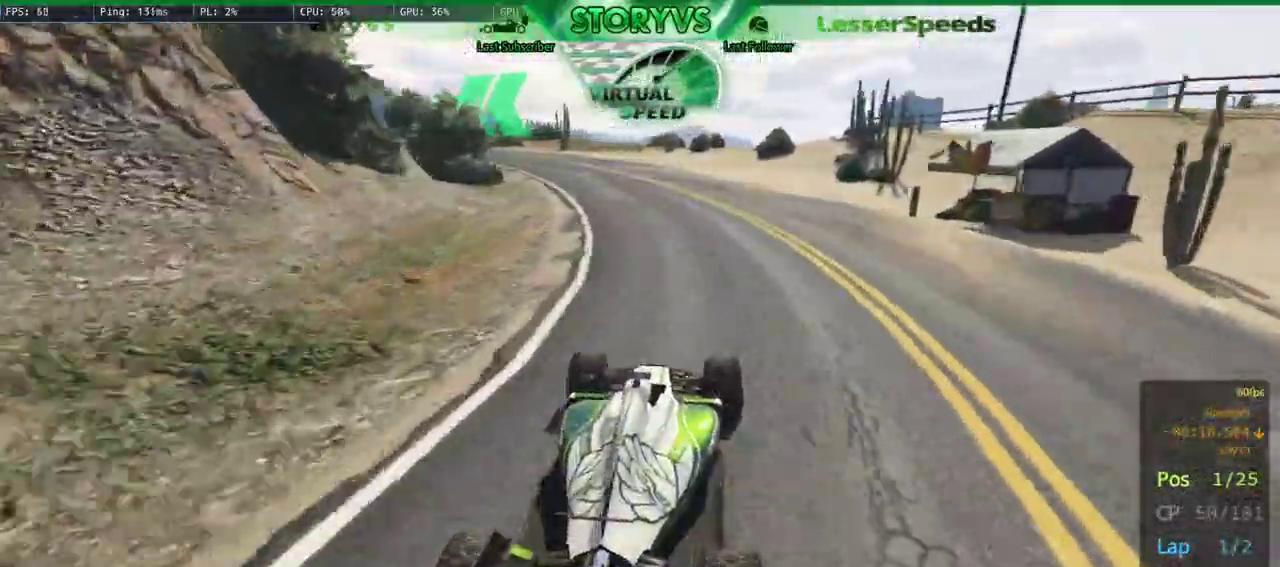
{"buttons": ["R2"], "left_stick": "center", "right_stick": "down-left", "events": [[84, "left_stick", "left"], [501, "left_stick", "center"]]}
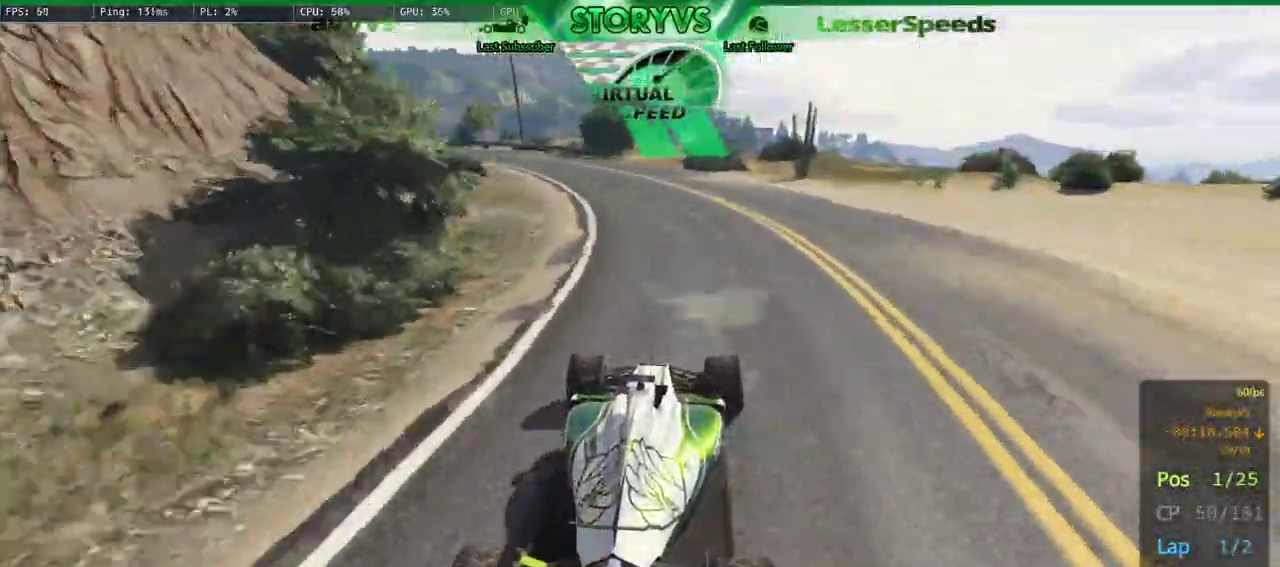
{"buttons": ["R2"], "left_stick": "left", "right_stick": "down-left", "events": [[116, "left_stick", "left"], [267, "left_stick", "center"], [367, "left_stick", "left"]]}
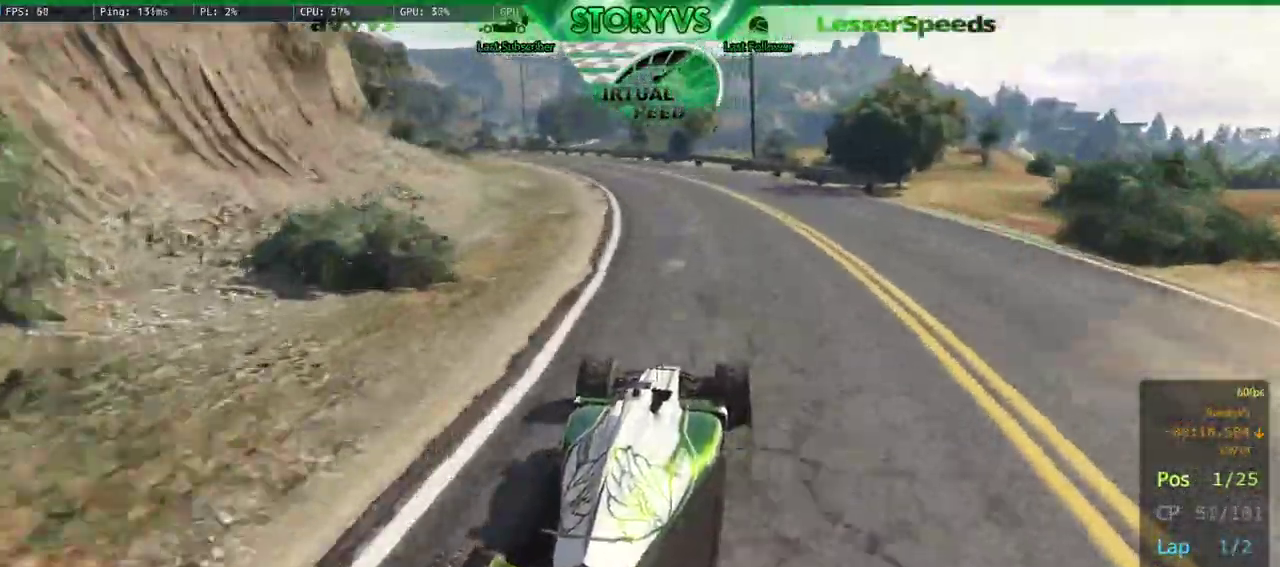
{"buttons": ["R2"], "left_stick": "center", "right_stick": "down-left", "events": [[33, "left_stick", "center"], [100, "left_stick", "left"], [250, "left_stick", "center"], [300, "left_stick", "left"], [467, "left_stick", "center"]]}
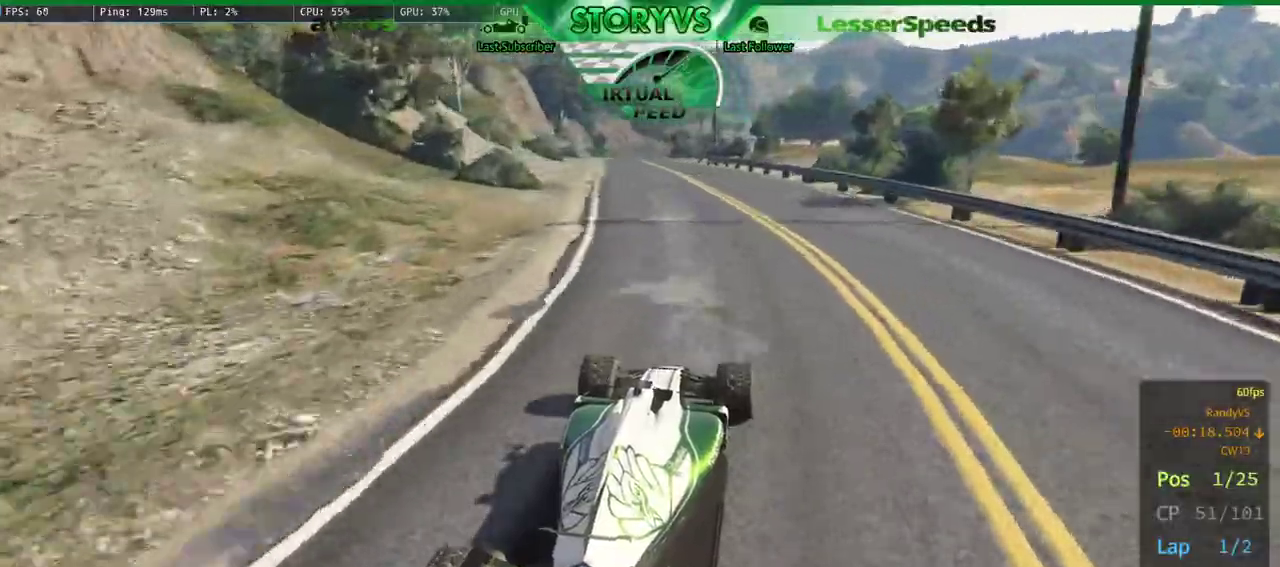
{"buttons": ["R2"], "left_stick": "center", "right_stick": "down-left", "events": [[150, "left_stick", "left"], [267, "left_stick", "center"]]}
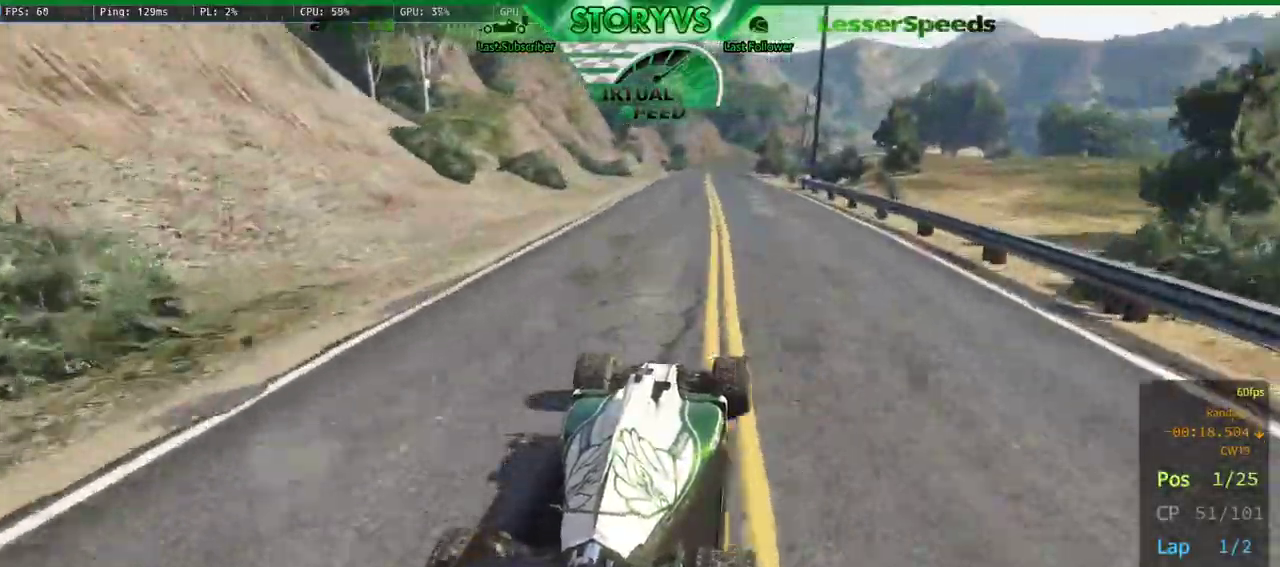
{"buttons": ["R2"], "left_stick": "center", "right_stick": "center", "events": [[134, "right_stick", "center"]]}
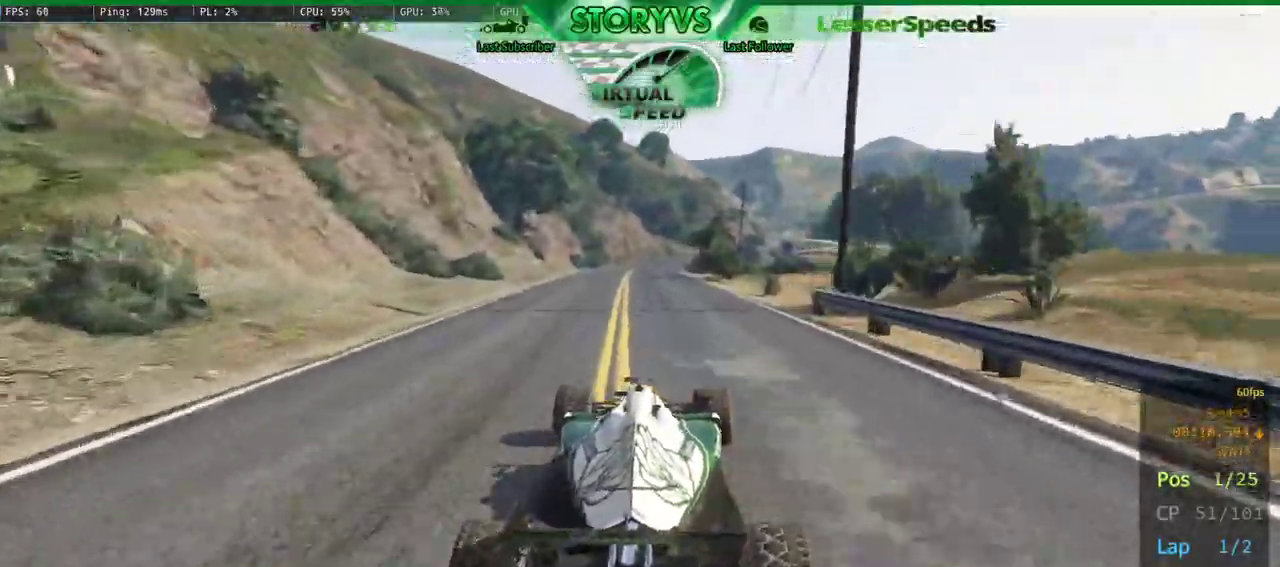
{"buttons": ["R2"], "left_stick": "center", "right_stick": "center", "events": []}
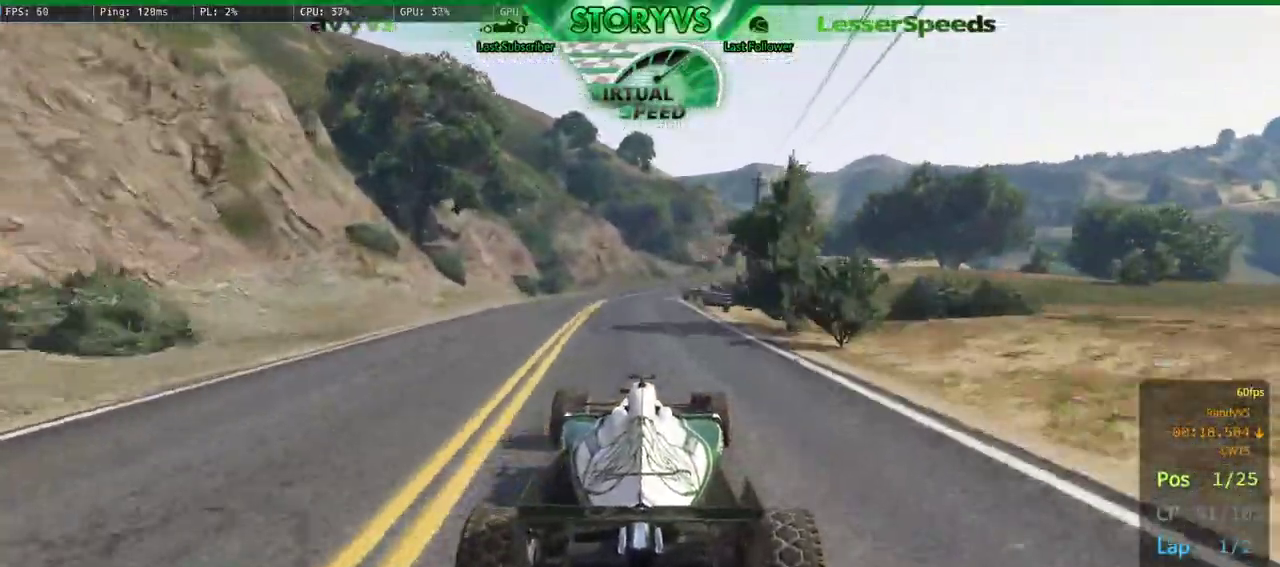
{"buttons": ["R2"], "left_stick": "right", "right_stick": "center", "events": [[184, "left_stick", "right"], [251, "left_stick", "center"], [484, "left_stick", "right"]]}
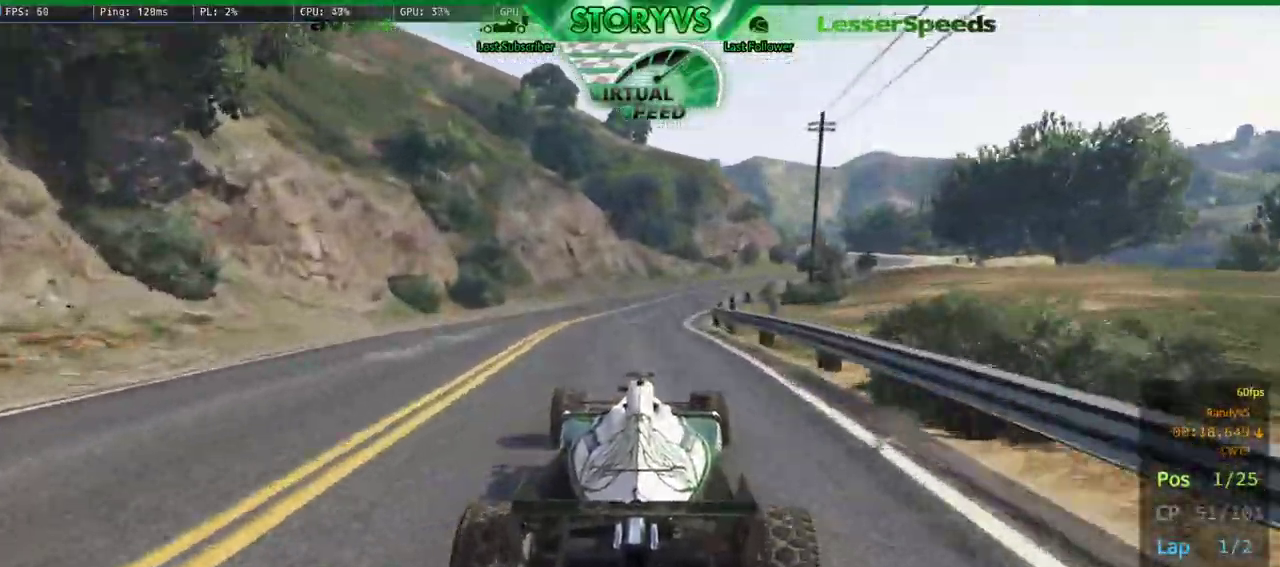
{"buttons": ["R2"], "left_stick": "right", "right_stick": "center", "events": [[100, "left_stick", "center"], [183, "left_stick", "right"], [334, "left_stick", "center"], [400, "left_stick", "right"]]}
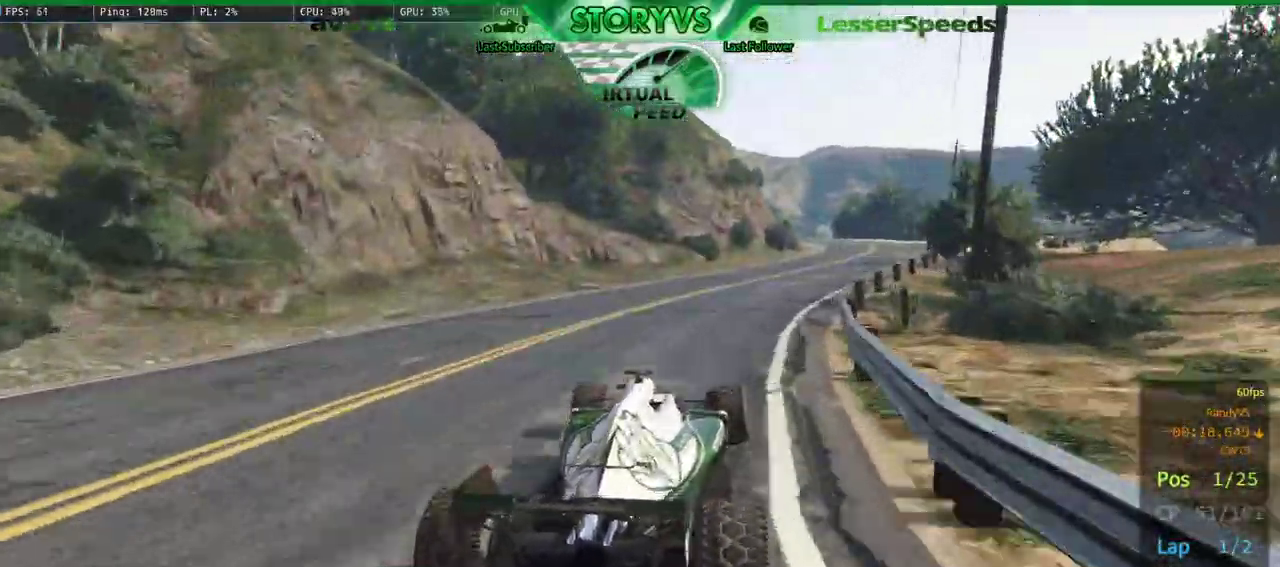
{"buttons": ["R2"], "left_stick": "left", "right_stick": "center", "events": [[101, "left_stick", "center"], [151, "left_stick", "right"], [317, "left_stick", "center"], [468, "left_stick", "left"]]}
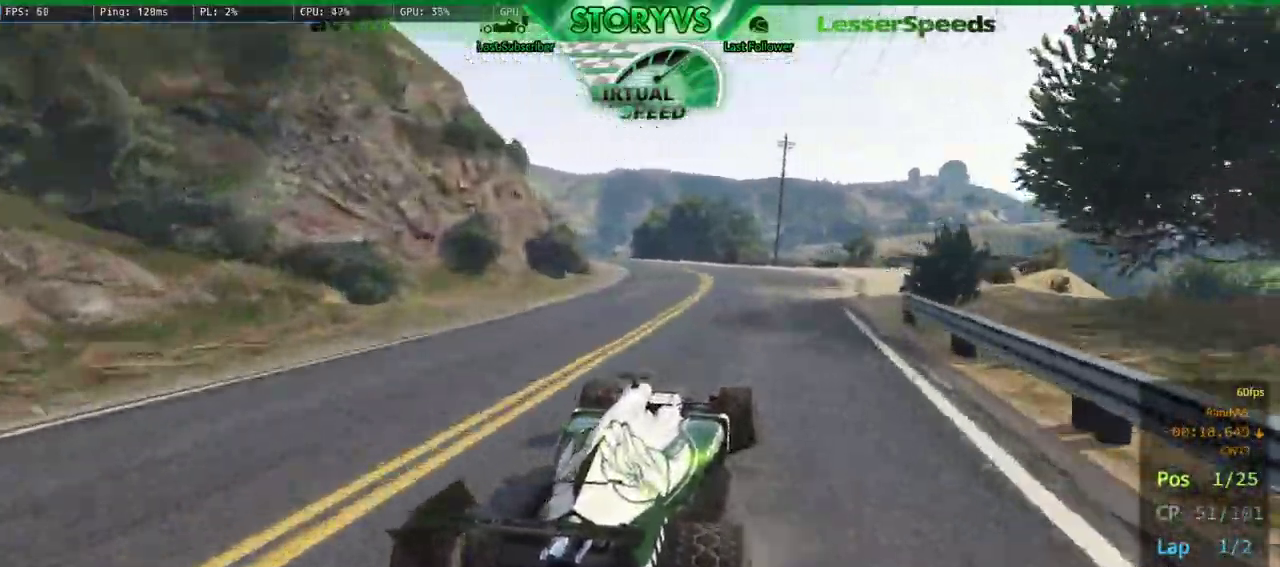
{"buttons": ["R2"], "left_stick": "left", "right_stick": "center", "events": [[150, "left_stick", "center"], [200, "left_stick", "left"]]}
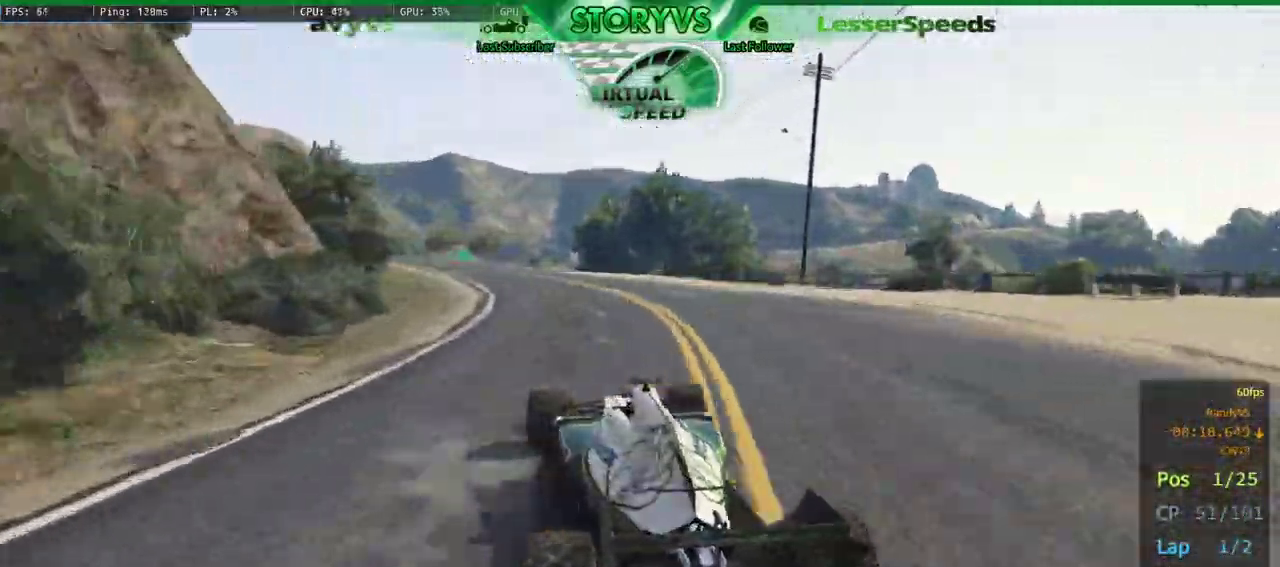
{"buttons": ["R2"], "left_stick": "center", "right_stick": "center", "events": [[67, "left_stick", "center"], [167, "left_stick", "left"], [367, "left_stick", "center"]]}
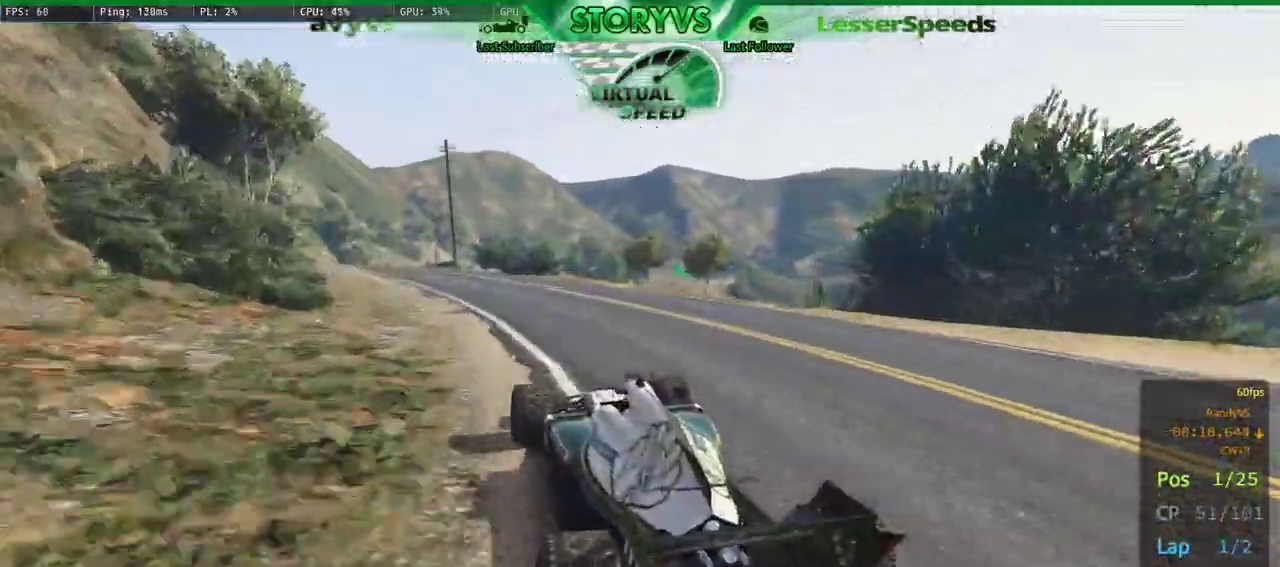
{"buttons": ["R2"], "left_stick": "center", "right_stick": "center", "events": [[33, "left_stick", "left"], [183, "left_stick", "center"], [350, "left_stick", "left"], [450, "left_stick", "center"]]}
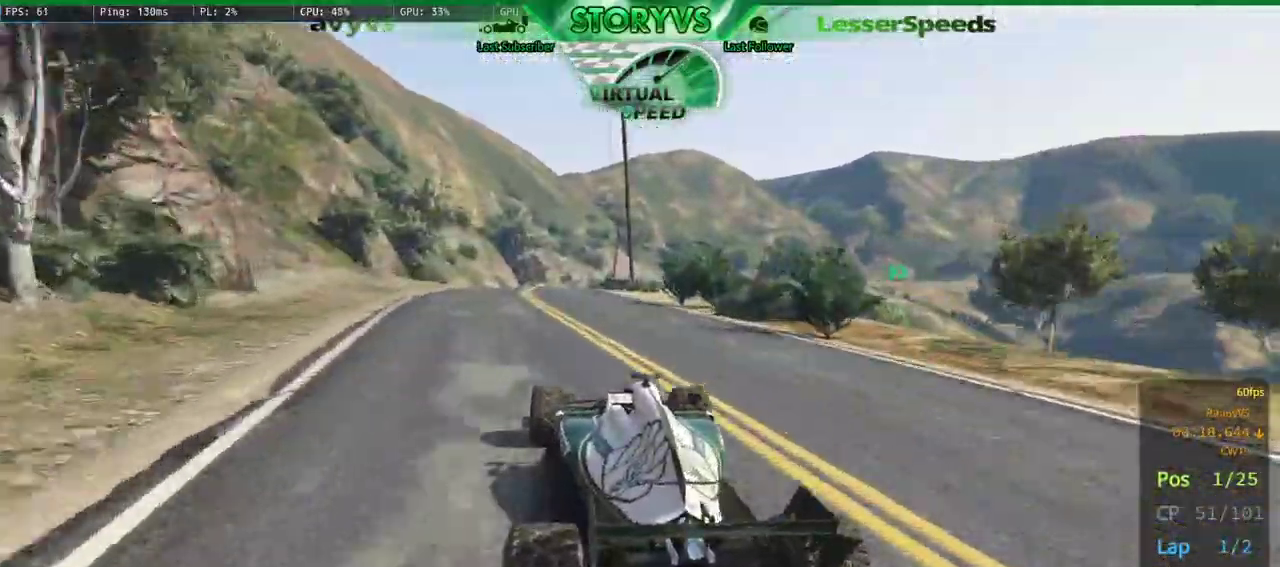
{"buttons": ["R2"], "left_stick": "center", "right_stick": "center", "events": [[267, "left_stick", "left"], [384, "left_stick", "center"]]}
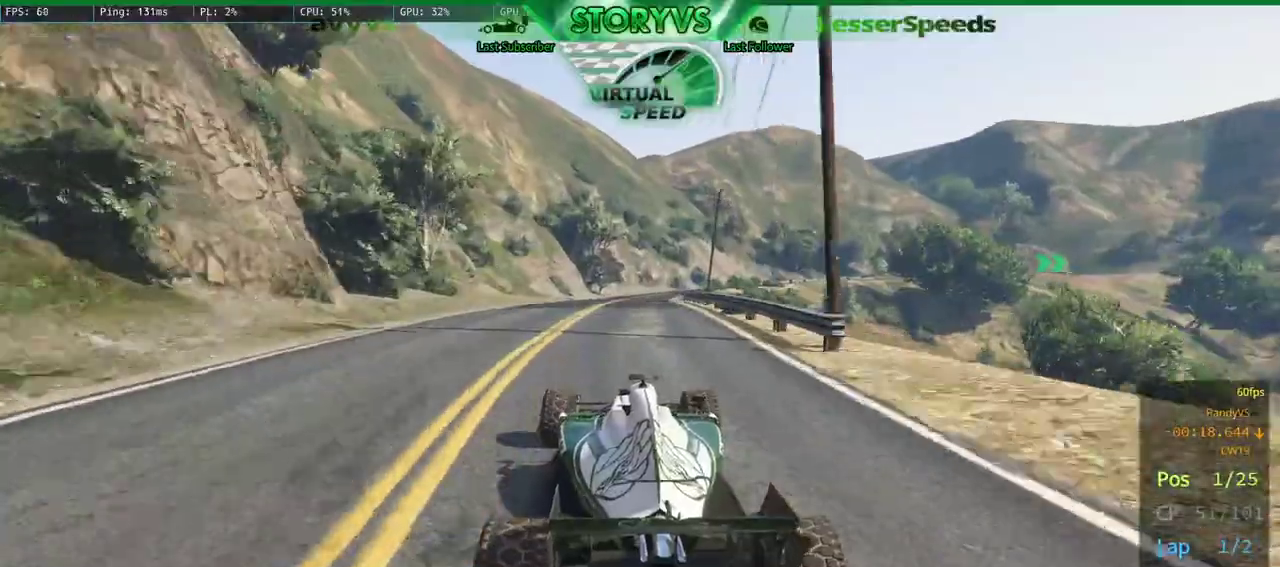
{"buttons": ["R2"], "left_stick": "center", "right_stick": "center", "events": []}
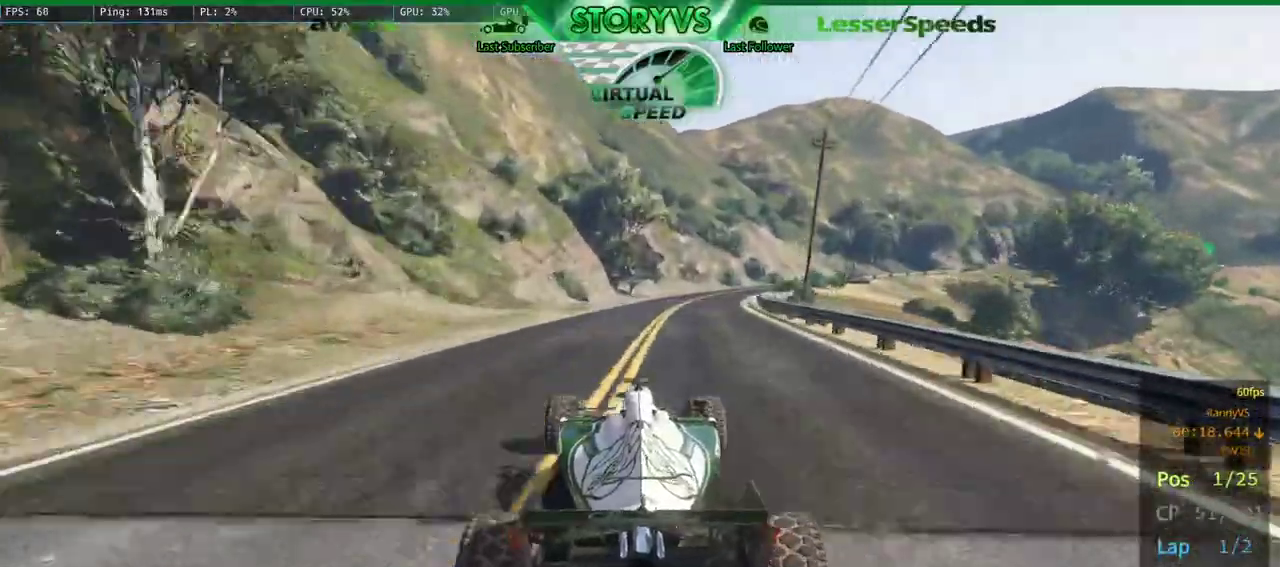
{"buttons": ["R2"], "left_stick": "right", "right_stick": "center", "events": [[50, "left_stick", "right"], [184, "left_stick", "center"], [367, "left_stick", "right"]]}